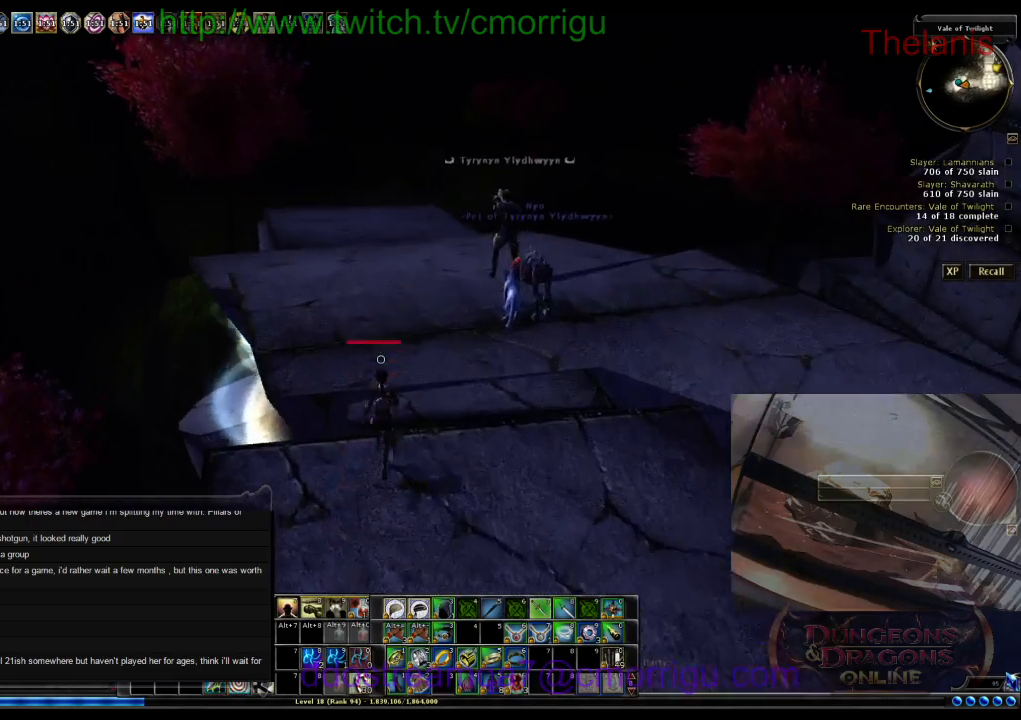
Gameplay with keyboard; each line is a JSON object with the keys held at the frame after it. "events" lists presses ("down") and releases ("up") of ".", "/", "0", "1", "2", "3", "4", "5", "6", "7", "8", "9", "a", "b", "backslash", "backspace", "c", "caps_lock", "comma", "ctrl_l", "ctrl_r", "d", "e", "equals", "escape", "f", "f1", "f10", "f11", "f12", "f2", "f3", "f4", "f5", "f6", "f7", "f8", "f9", "g", "h", "i", "j", "k", "l", "lbracket", "m", "minus", "n", "o", "p", "q", "quote", "r", "rbracket", "return", "s", "semicolon", "shift_l", "shift_r", "space", "t", "tab", "tilde", "u", "v", "w", "x", "y" and "z" between this image and that frame as [ms after this image, input, new state], when the widget could be followed in between. No other keys are recorded. Mouse input is not recorded.
{"keys": ["d", "w"], "events": [[234, "d", "down"]]}
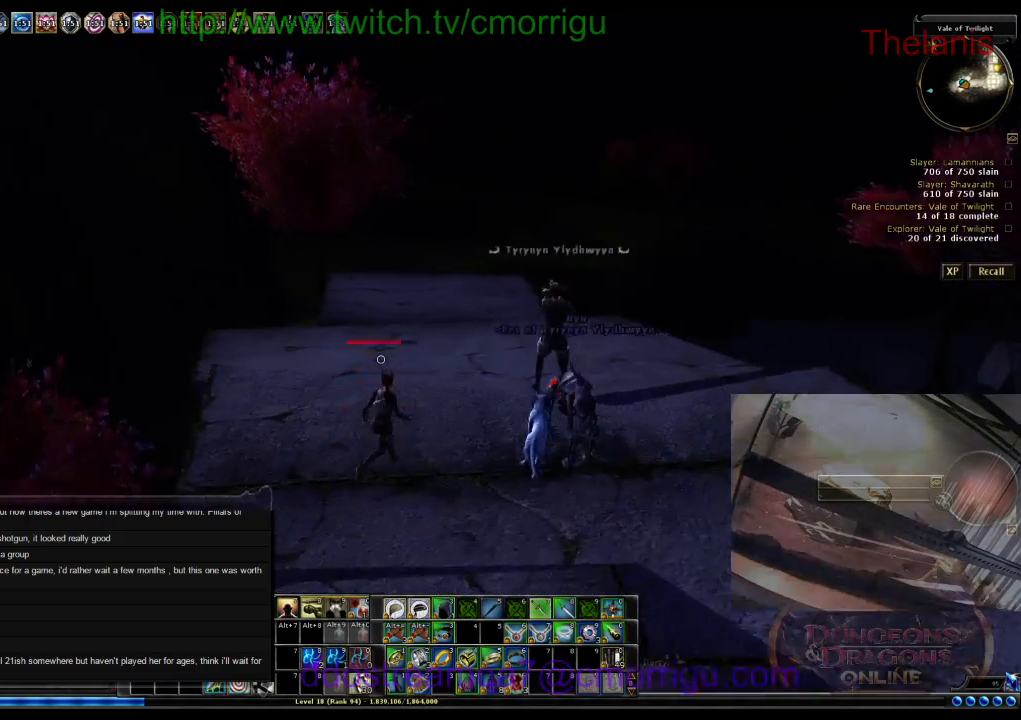
{"keys": ["w"], "events": [[267, "d", "up"]]}
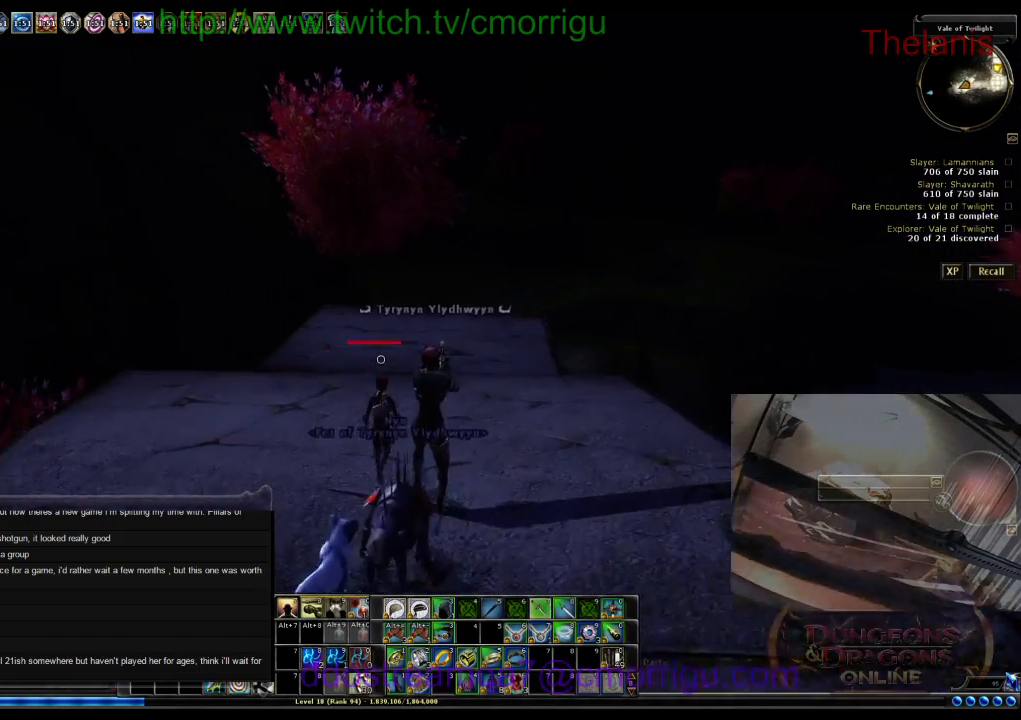
{"keys": ["w"], "events": []}
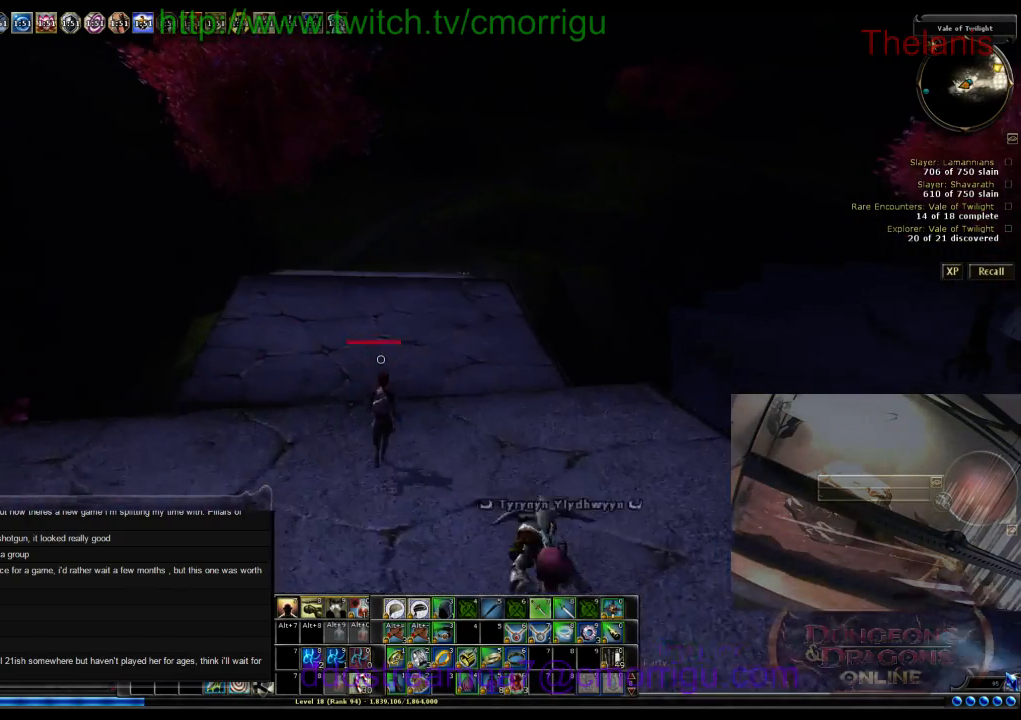
{"keys": ["w"], "events": []}
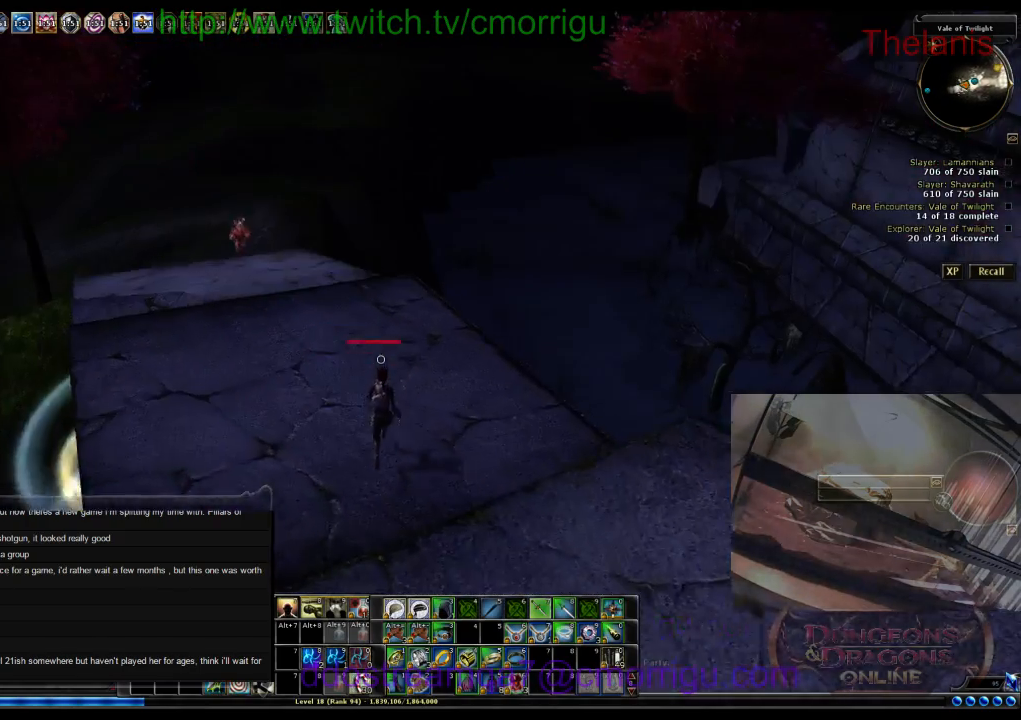
{"keys": ["a", "w"], "events": [[367, "a", "down"]]}
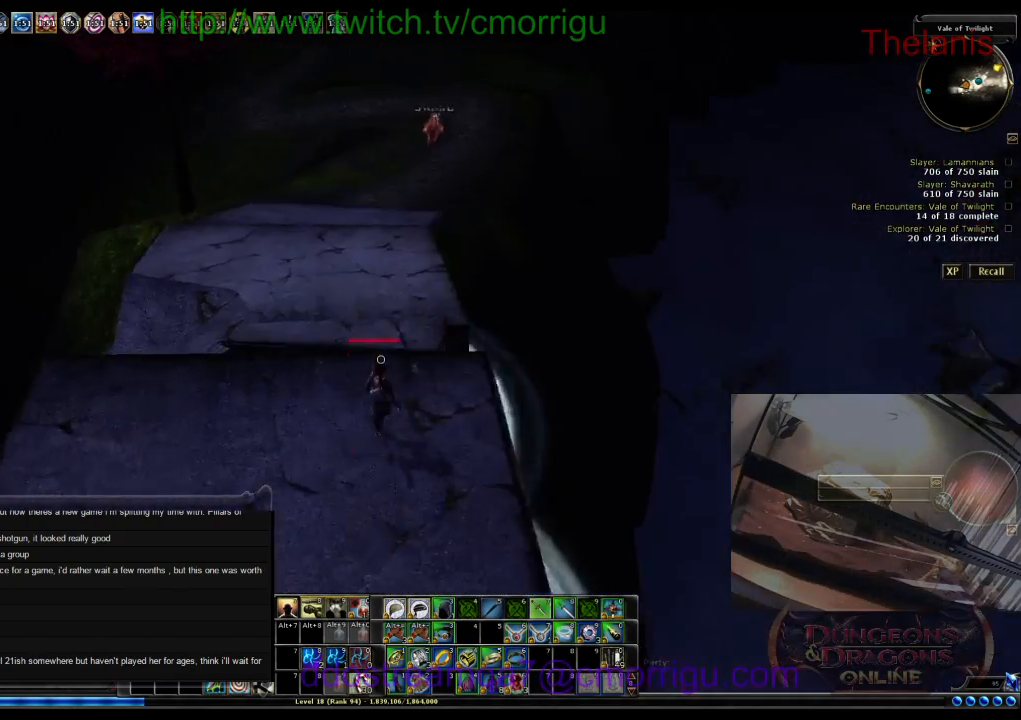
{"keys": ["w"], "events": [[134, "a", "up"]]}
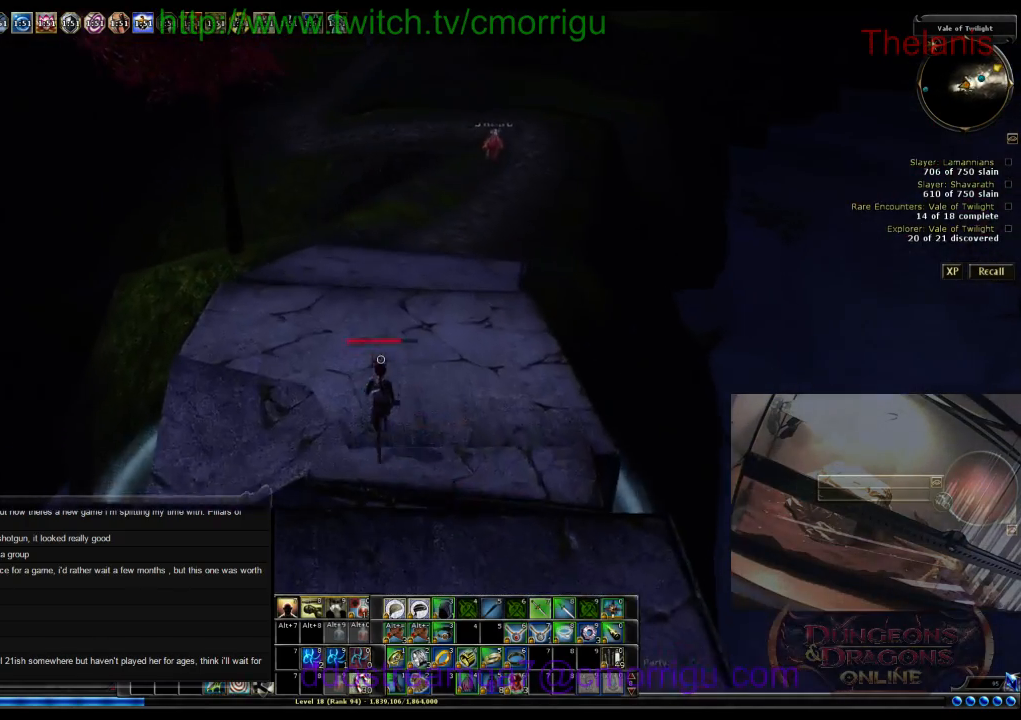
{"keys": ["w"], "events": []}
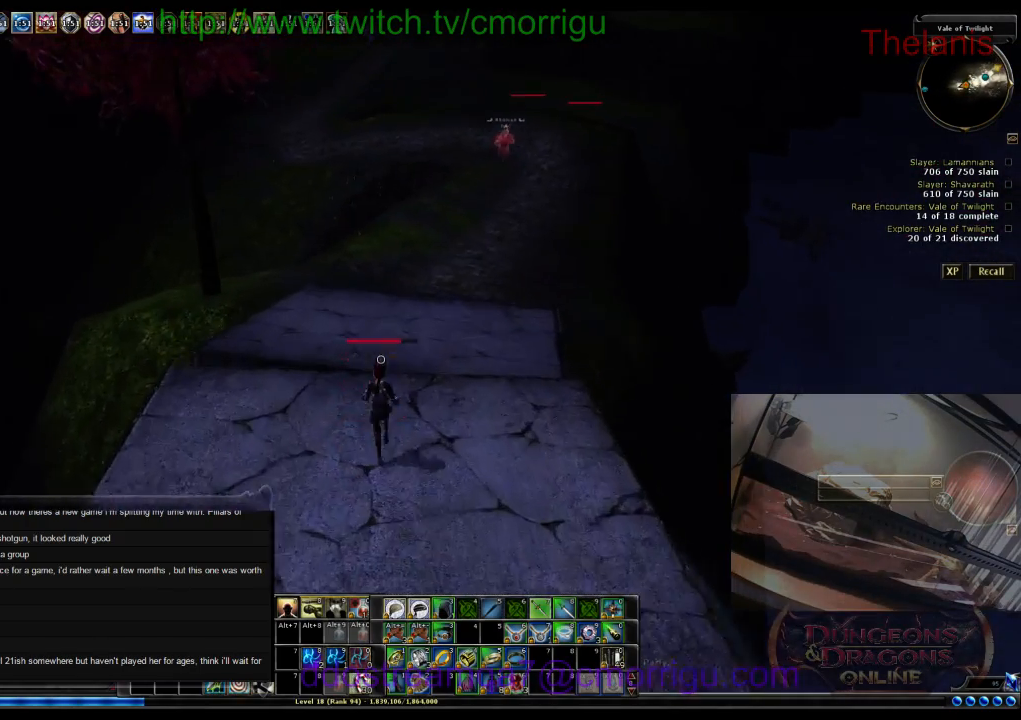
{"keys": ["w"], "events": []}
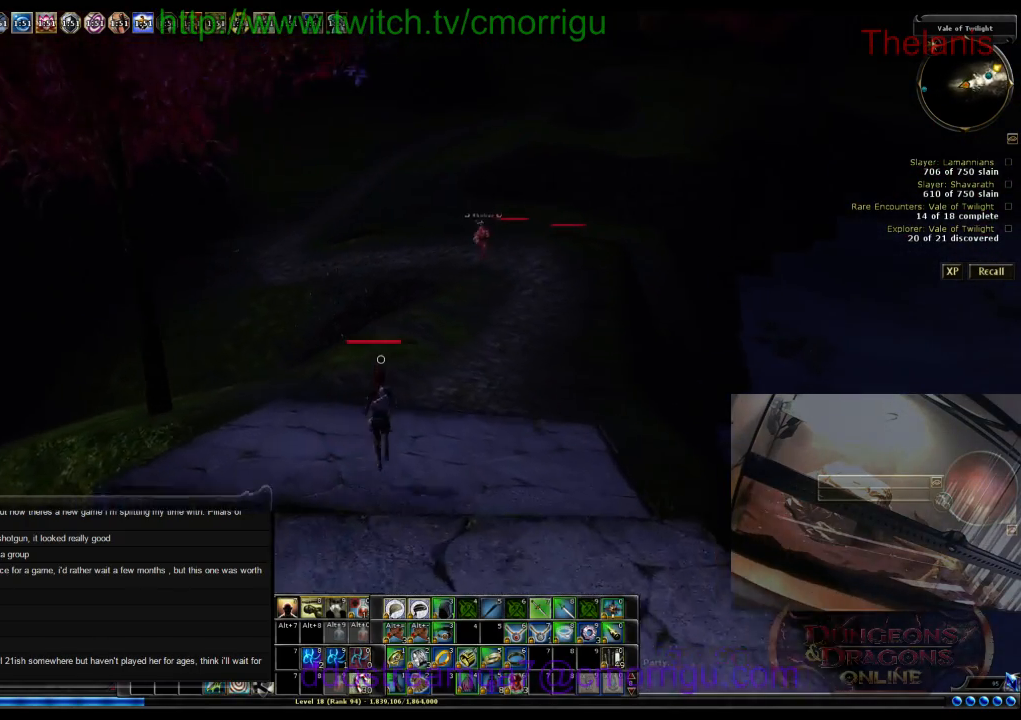
{"keys": [], "events": [[467, "w", "up"]]}
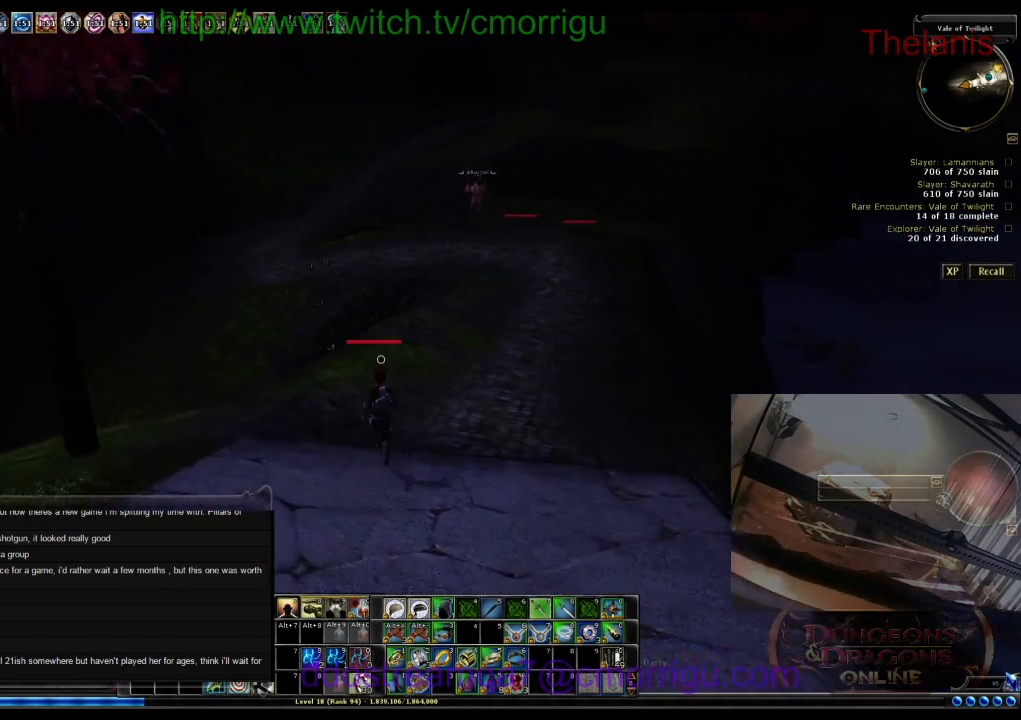
{"keys": ["d", "w"], "events": [[200, "w", "down"], [467, "d", "down"]]}
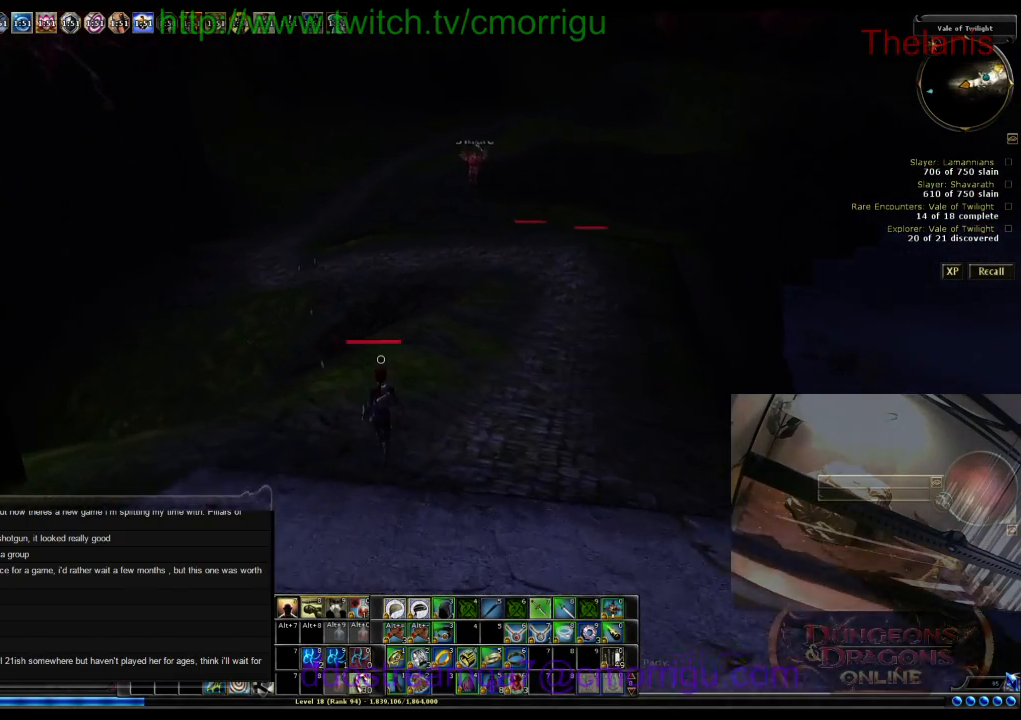
{"keys": ["d", "w"], "events": []}
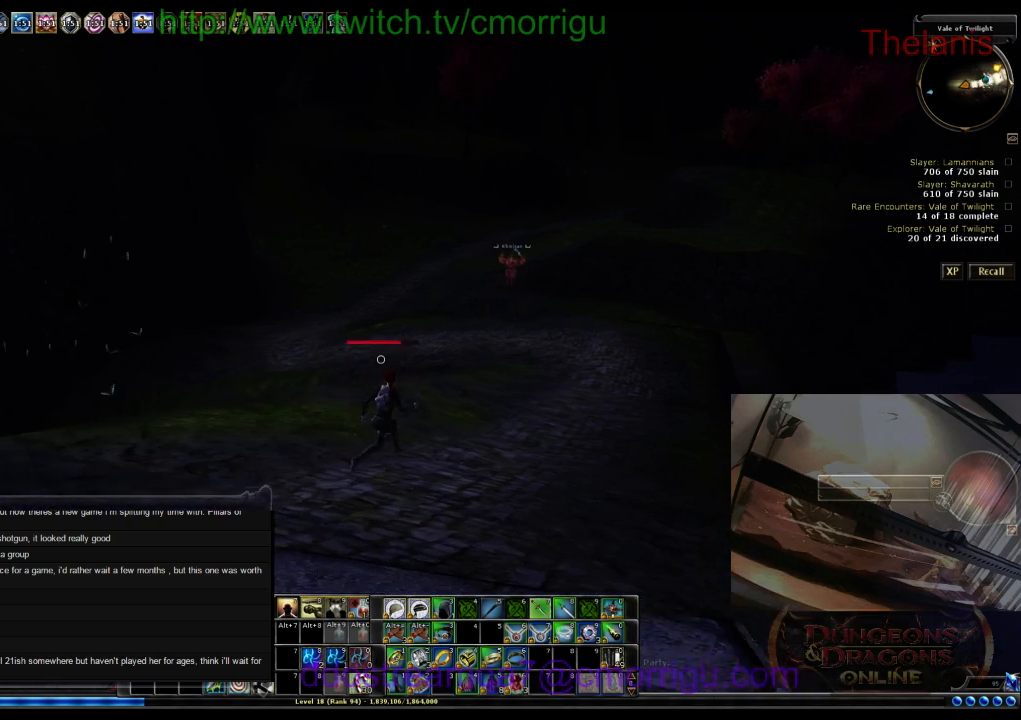
{"keys": ["w"], "events": [[100, "d", "up"]]}
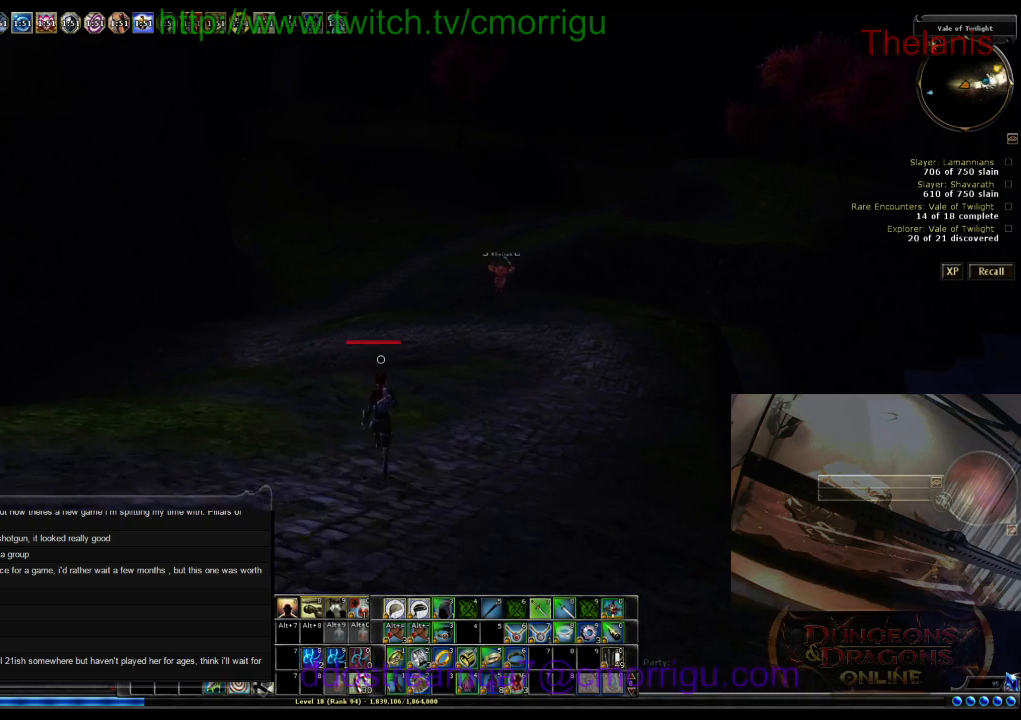
{"keys": ["d", "w"], "events": [[34, "d", "down"]]}
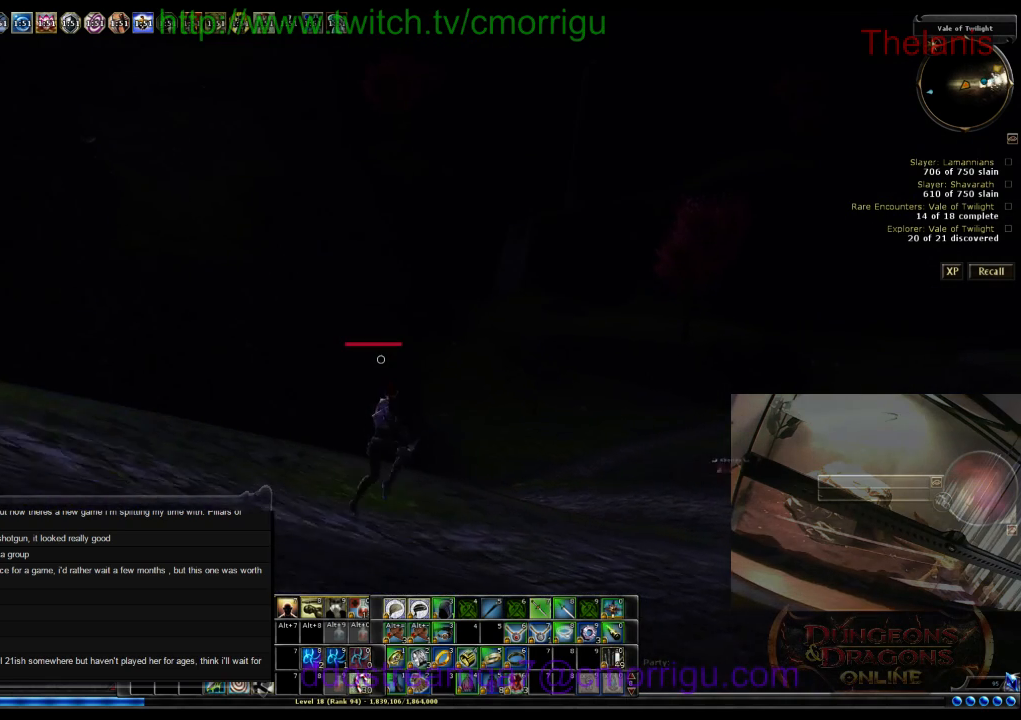
{"keys": ["d", "w"], "events": []}
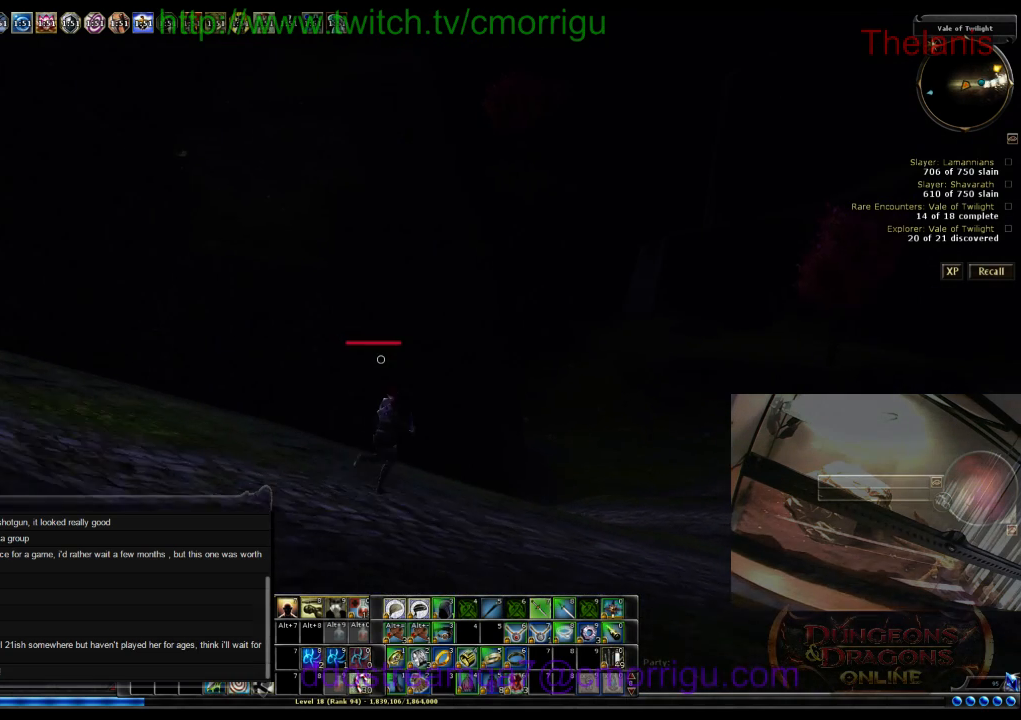
{"keys": ["w"], "events": [[267, "d", "up"]]}
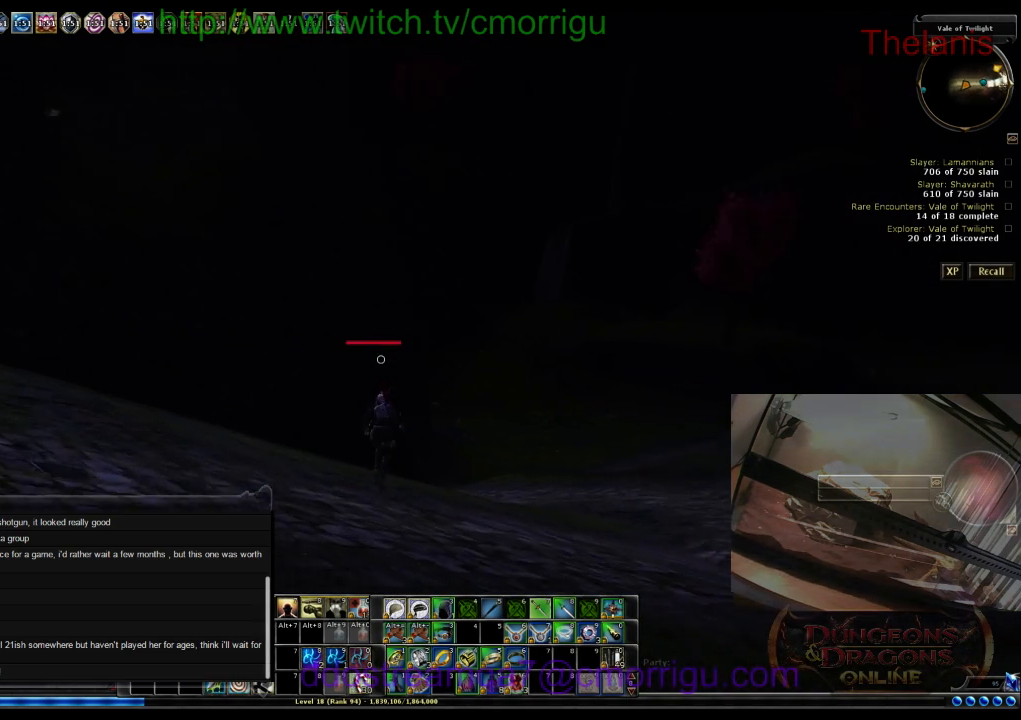
{"keys": ["w"], "events": [[134, "m", "down"], [234, "m", "up"]]}
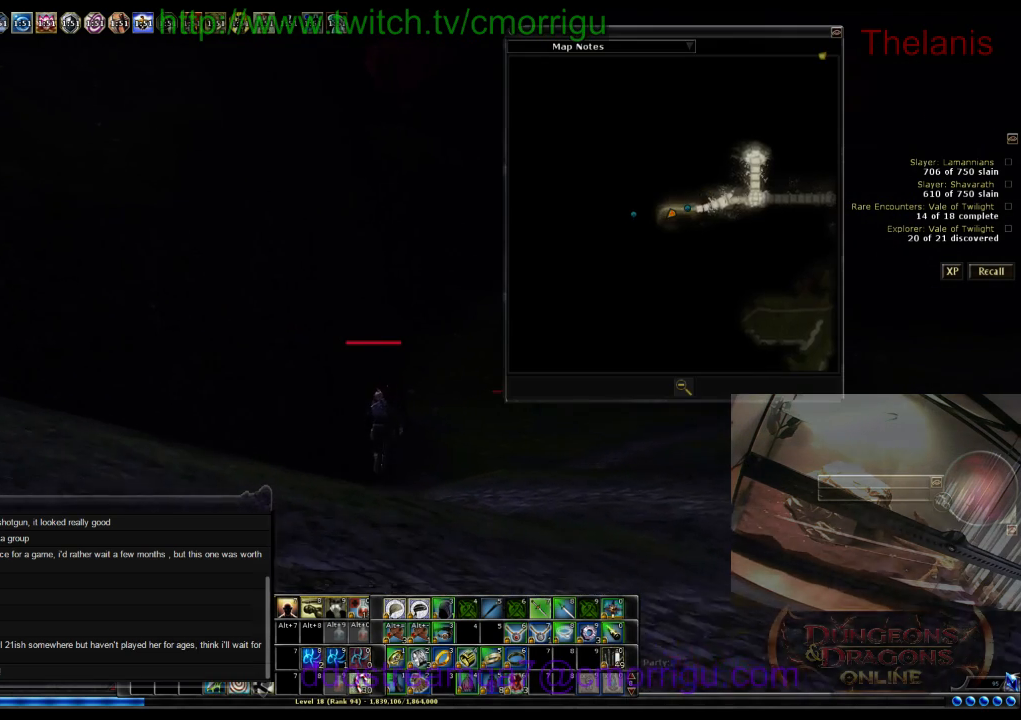
{"keys": ["w"], "events": []}
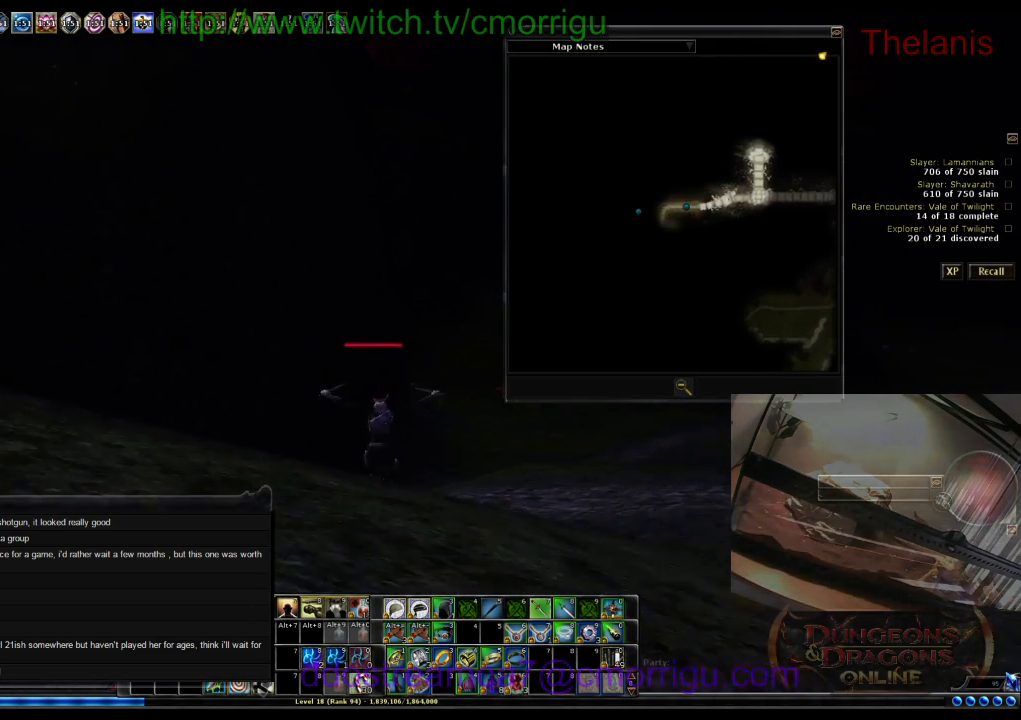
{"keys": ["w"], "events": [[200, "m", "down"], [334, "m", "up"]]}
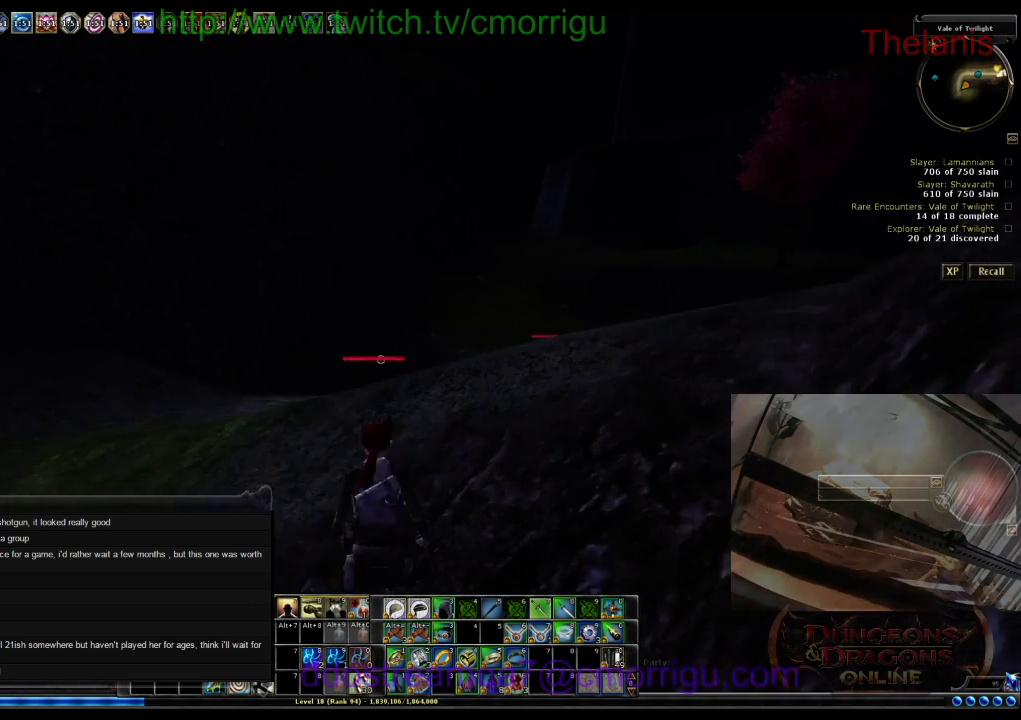
{"keys": ["w"], "events": [[134, "w", "up"], [300, "w", "down"]]}
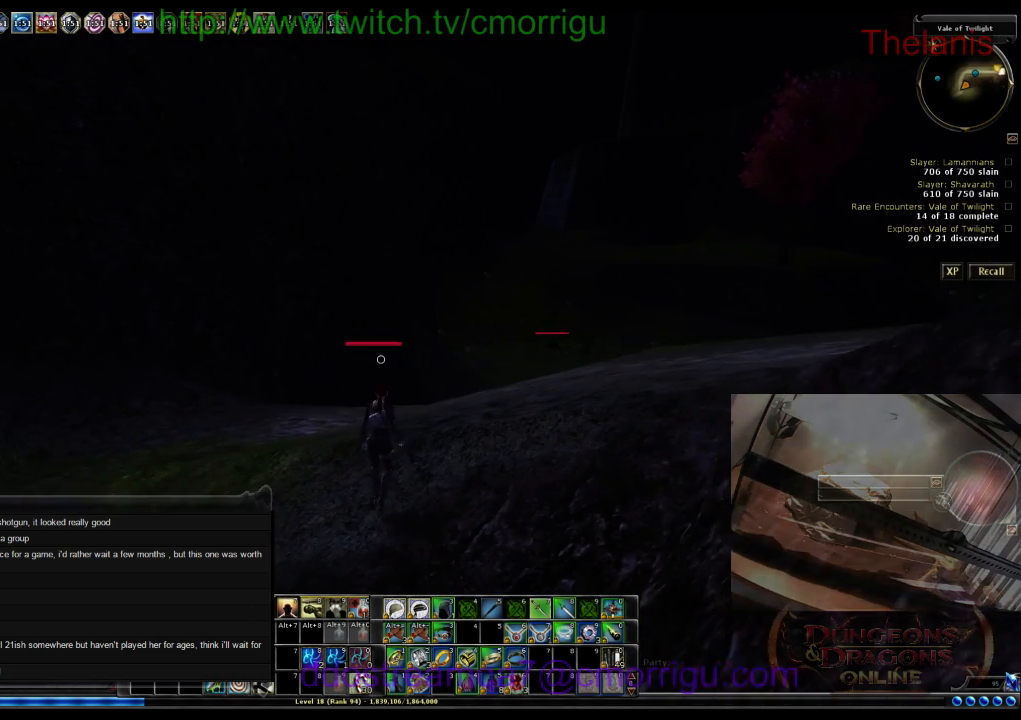
{"keys": [], "events": [[67, "w", "up"]]}
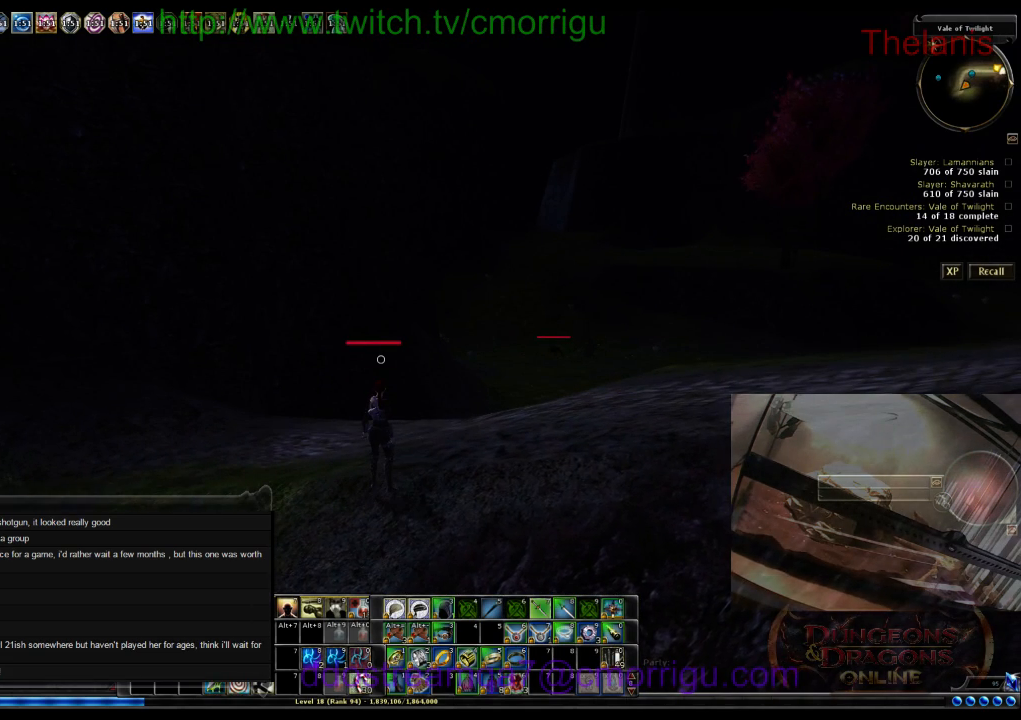
{"keys": [], "events": []}
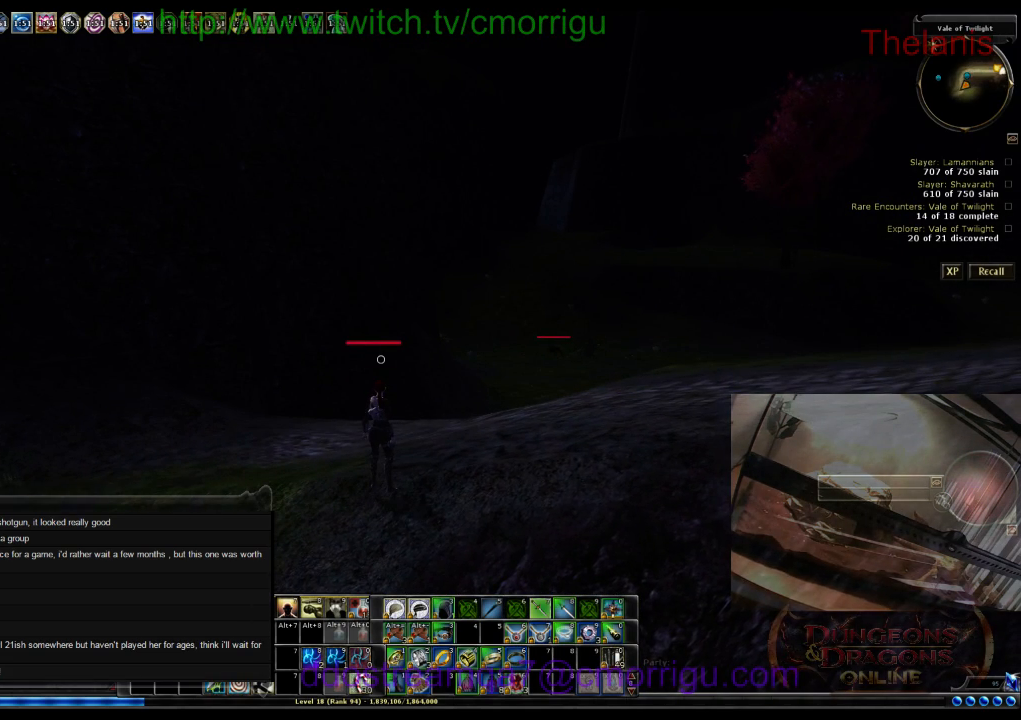
{"keys": [], "events": []}
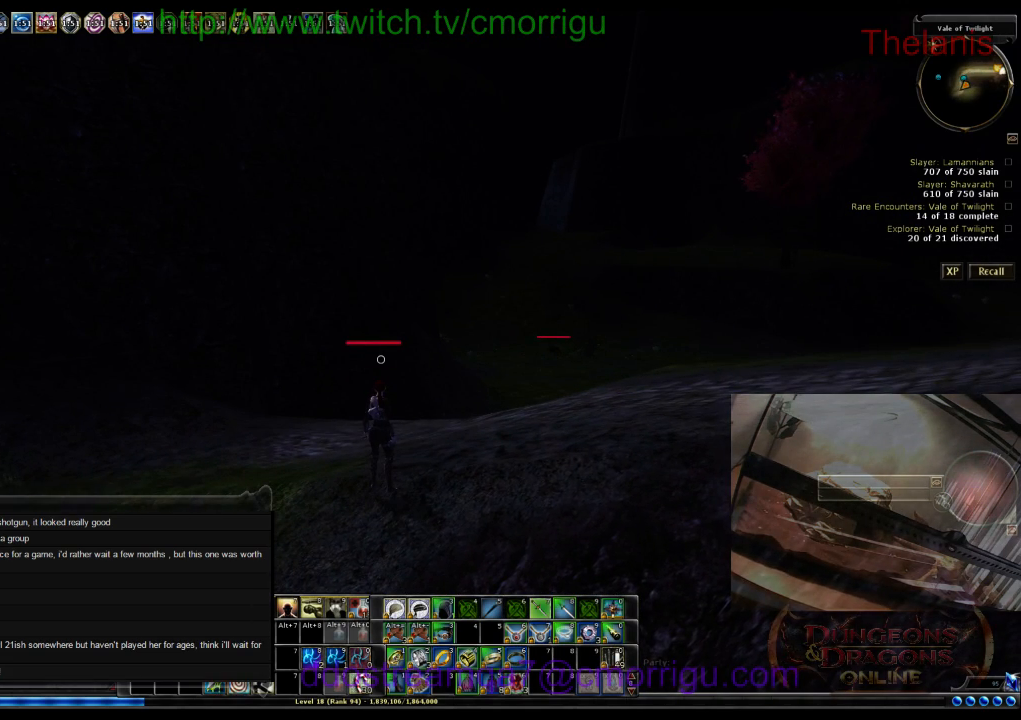
{"keys": ["w"], "events": [[367, "w", "down"]]}
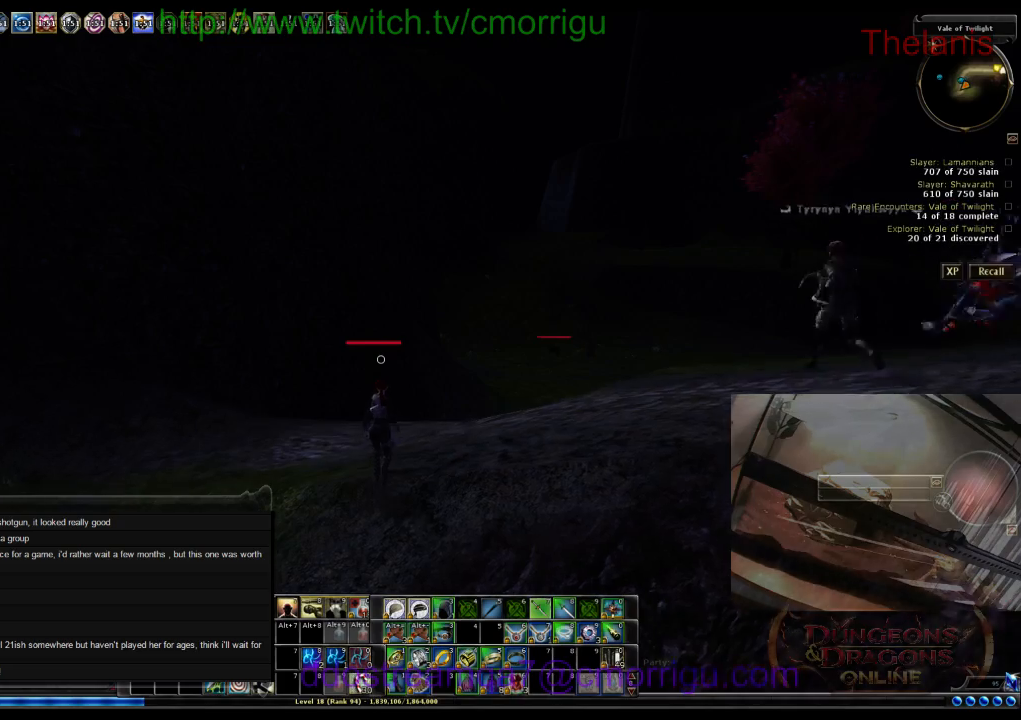
{"keys": ["w"], "events": []}
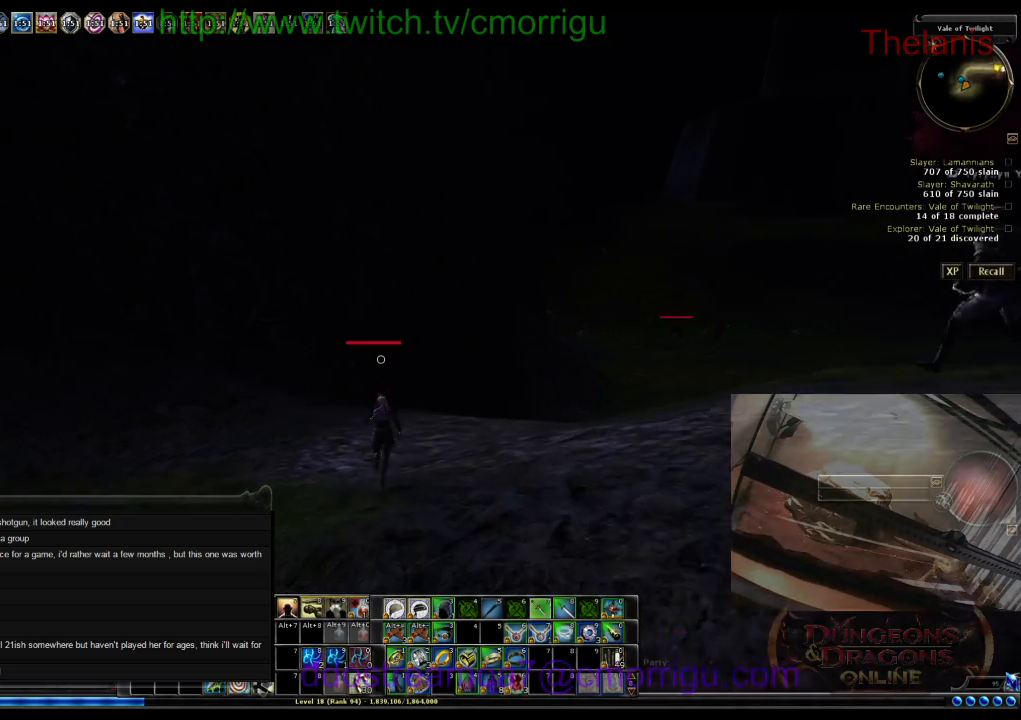
{"keys": [], "events": [[267, "w", "up"]]}
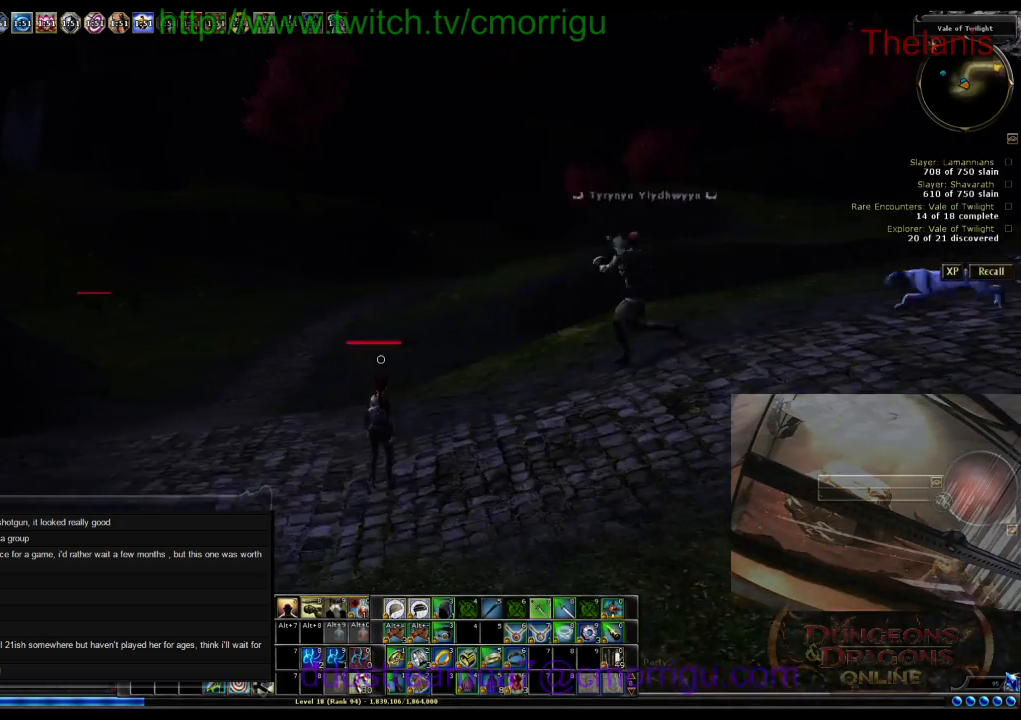
{"keys": ["a", "w"], "events": [[134, "a", "down"], [234, "w", "down"]]}
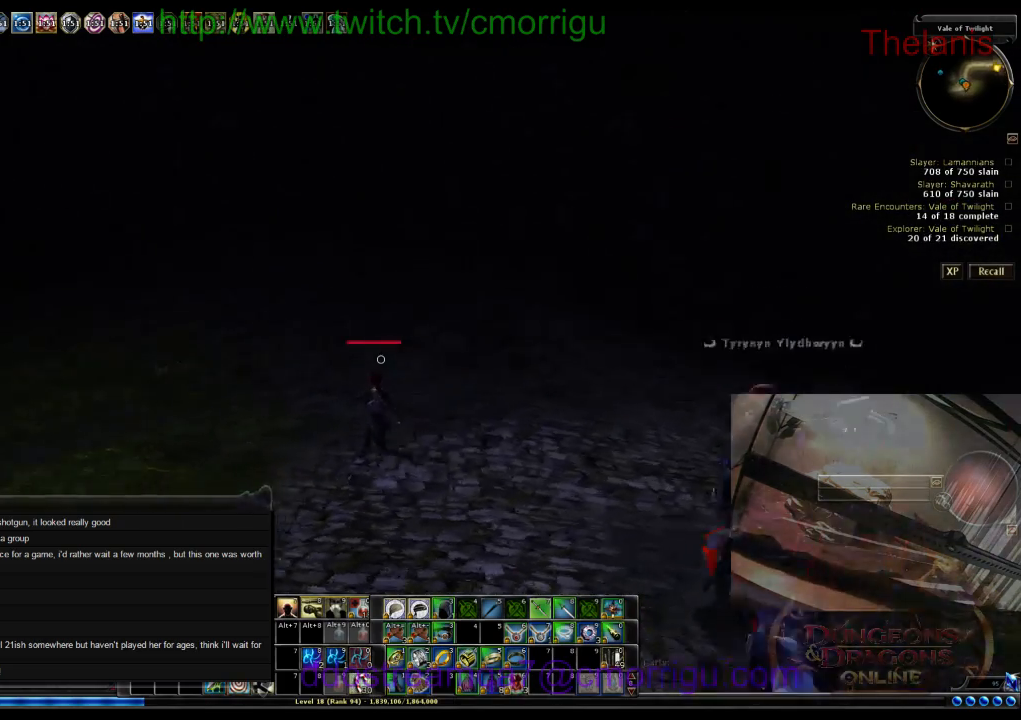
{"keys": ["w"], "events": [[67, "a", "up"]]}
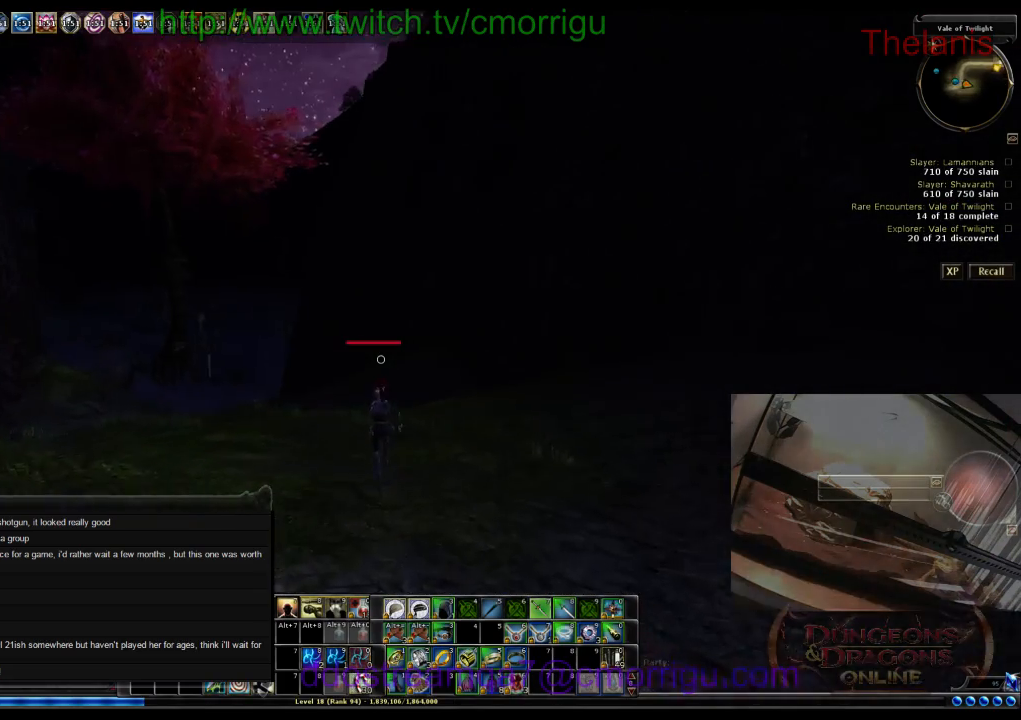
{"keys": ["w"], "events": []}
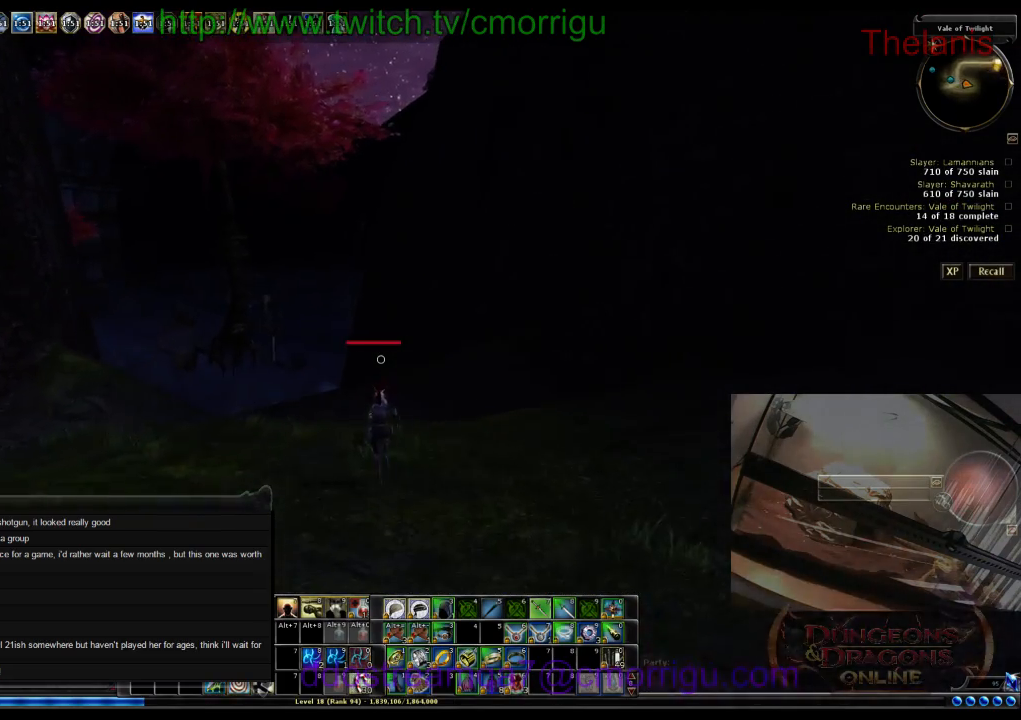
{"keys": ["w"], "events": []}